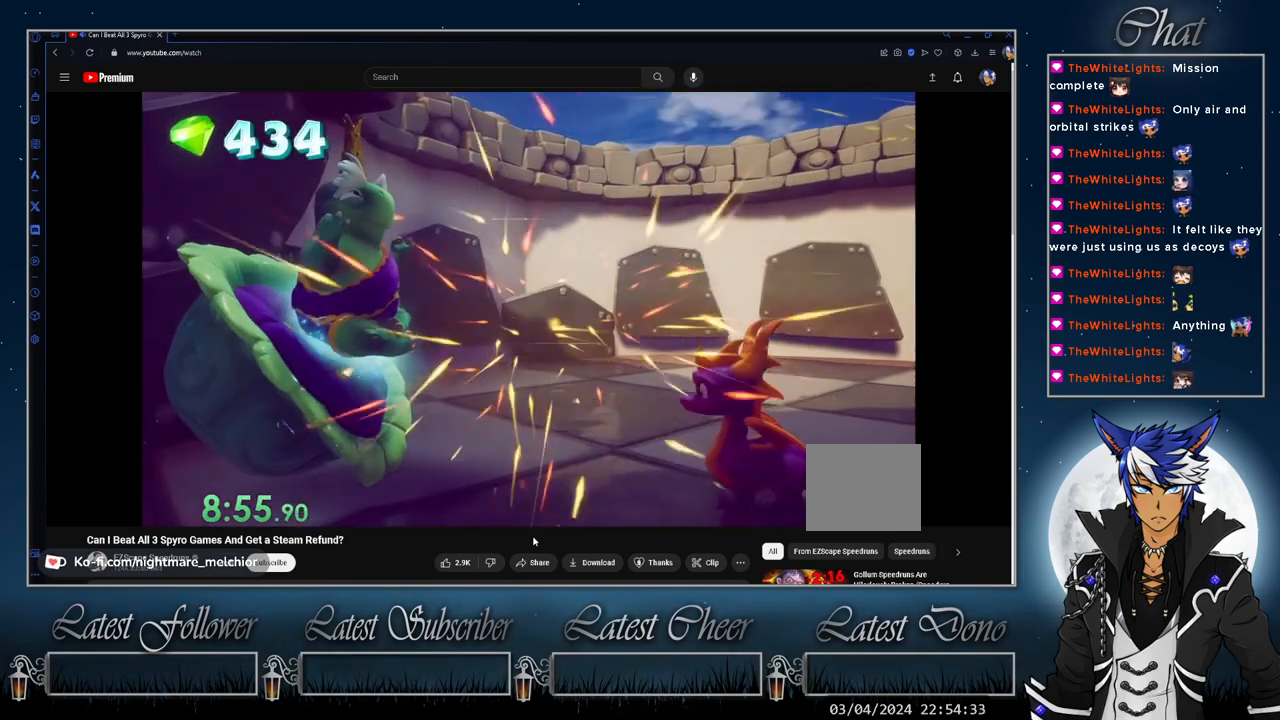
Gameplay with a controller (PlayStation layout); each line is a JSON object with the inputs held at the frame after it. "events" lists button and stick changes between this image and that frame as [ms after this image, input, new state], when the widget could be followed in between. Not read: L1 R3.
{"buttons": ["CROSS"], "left_stick": "center", "right_stick": "center", "events": [[67, "CROSS", "up"], [133, "CROSS", "down"], [233, "CROSS", "up"], [300, "CROSS", "down"], [400, "CROSS", "up"], [467, "CROSS", "down"]]}
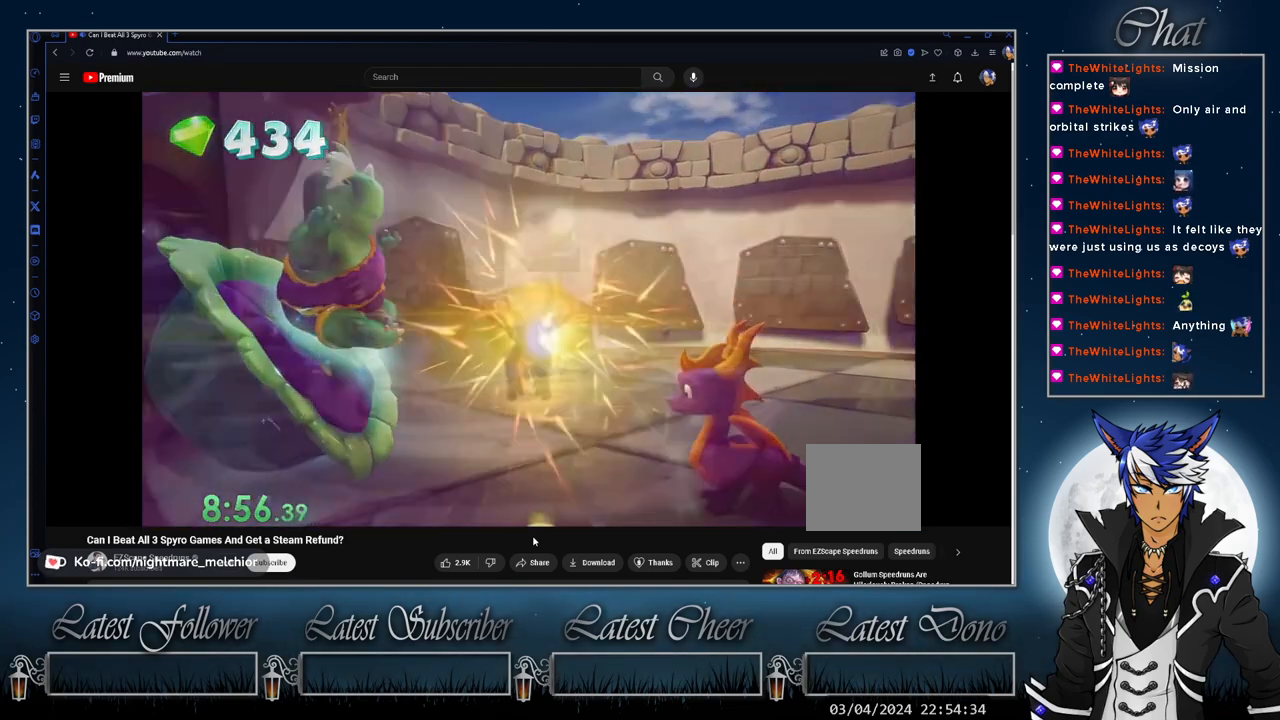
{"buttons": [], "left_stick": "right", "right_stick": "center", "events": [[33, "CROSS", "up"], [133, "CROSS", "down"], [133, "left_stick", "up"], [200, "CROSS", "up"], [267, "left_stick", "up-left"], [467, "left_stick", "right"]]}
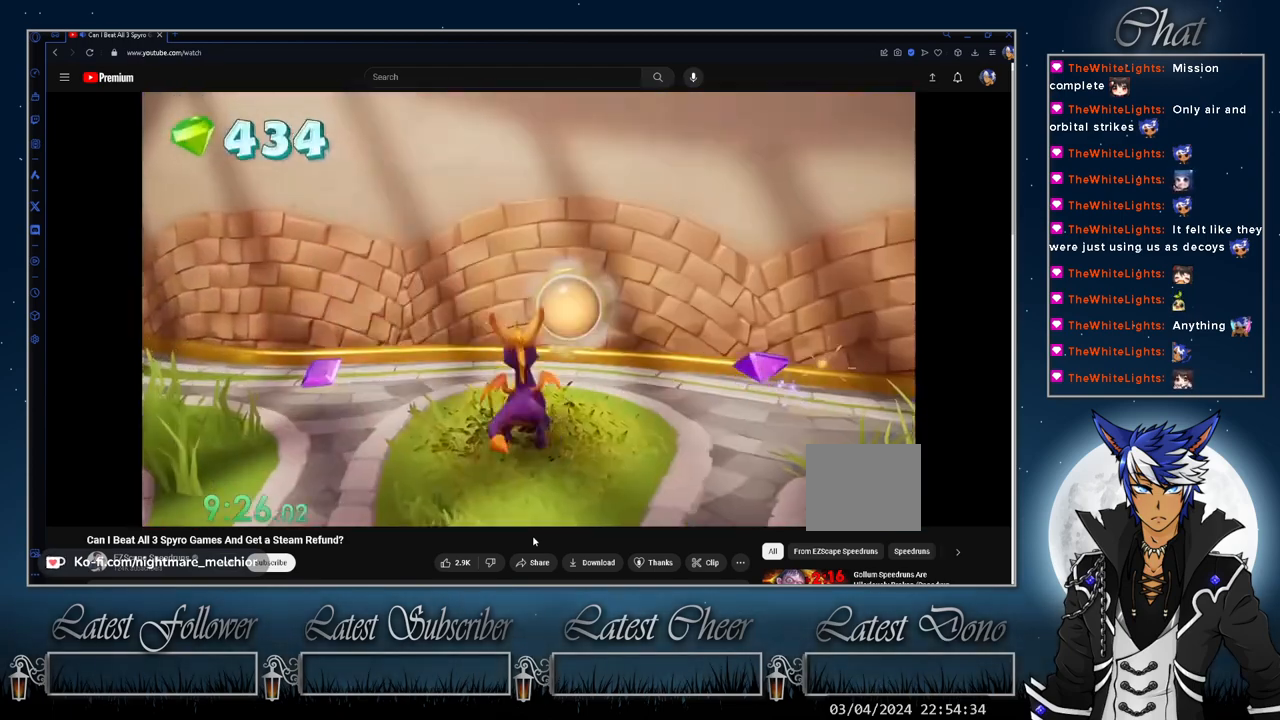
{"buttons": ["SQUARE"], "left_stick": "up-right", "right_stick": "center", "events": [[267, "left_stick", "up-right"], [400, "SQUARE", "down"]]}
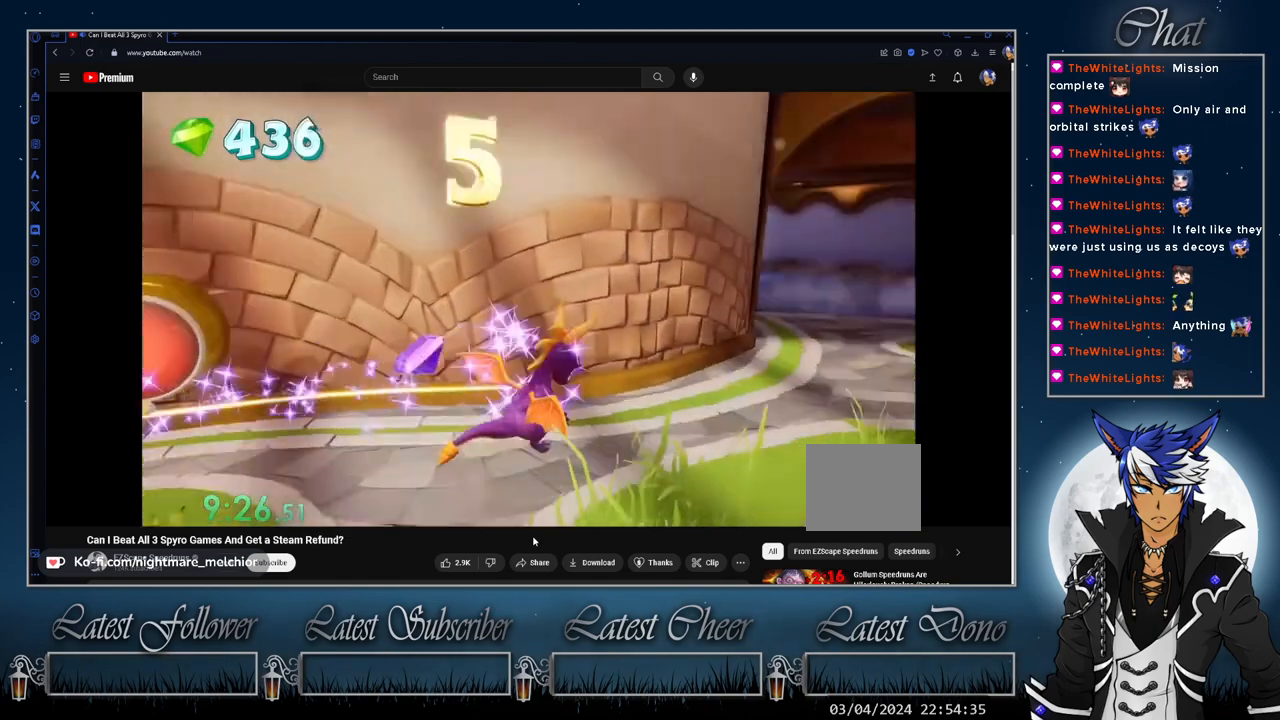
{"buttons": ["SQUARE"], "left_stick": "center", "right_stick": "center", "events": [[233, "left_stick", "up-left"], [467, "left_stick", "center"]]}
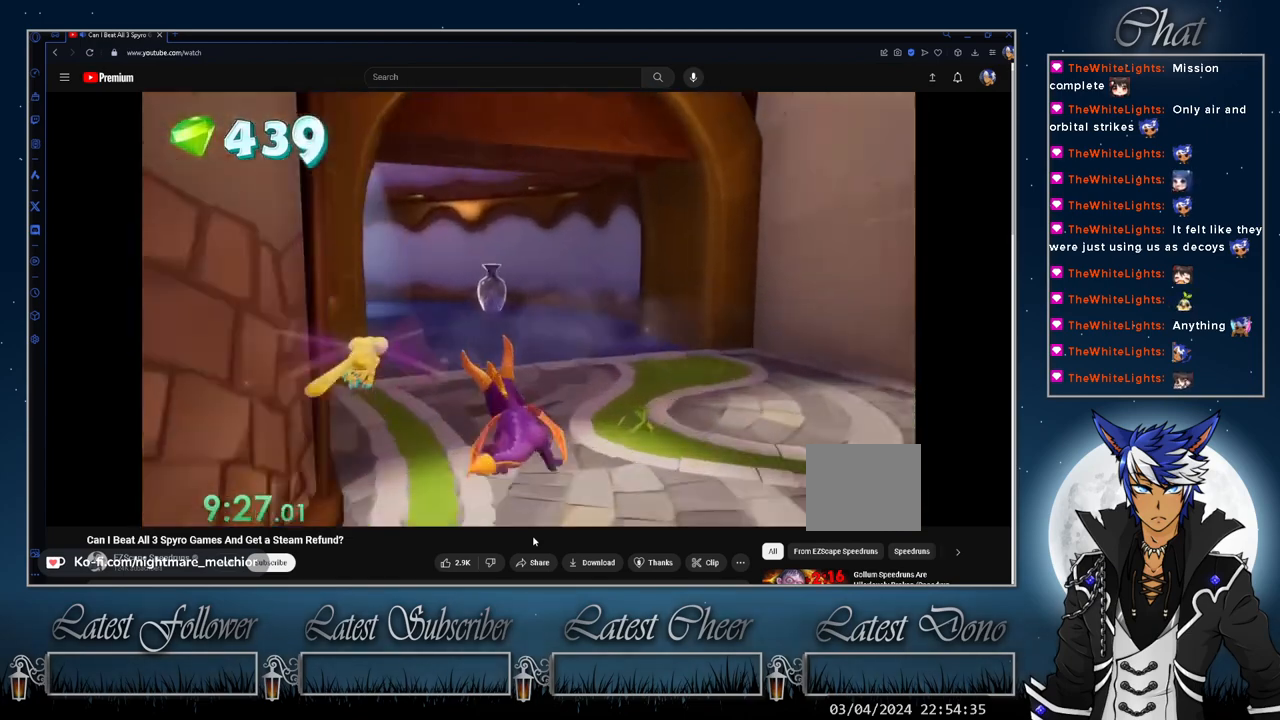
{"buttons": ["SQUARE"], "left_stick": "center", "right_stick": "center", "events": []}
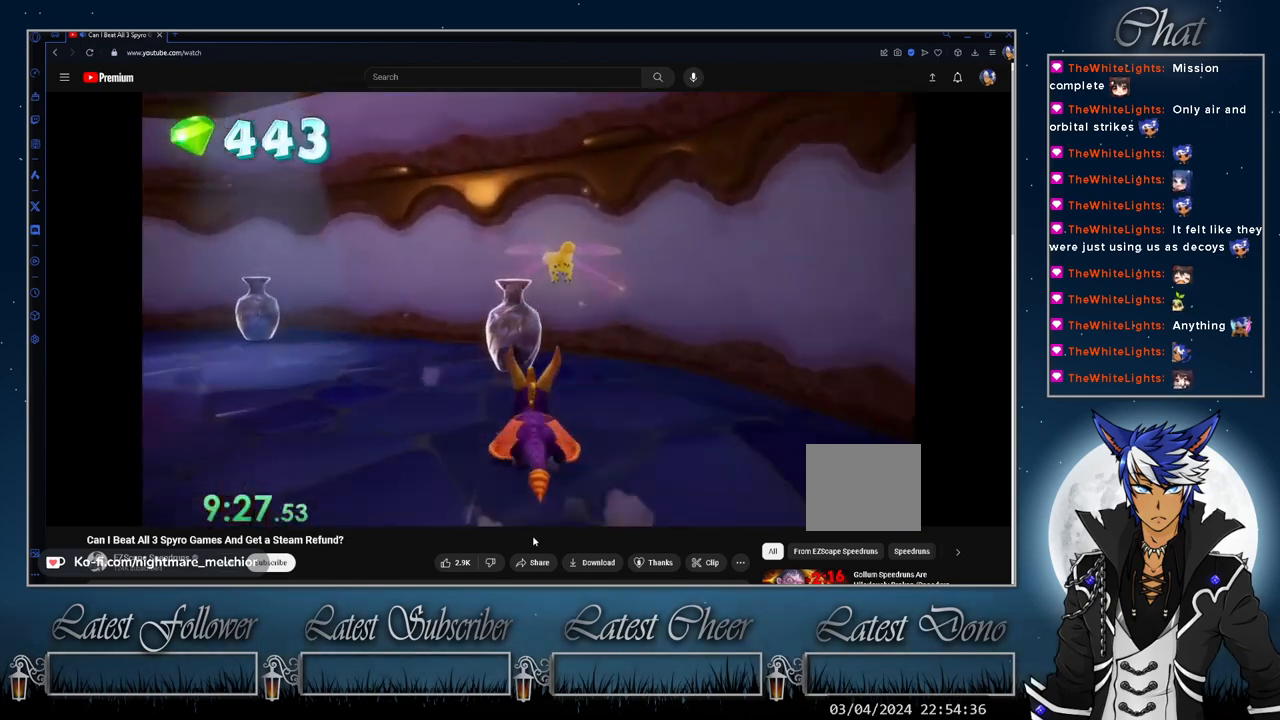
{"buttons": ["SQUARE"], "left_stick": "center", "right_stick": "center", "events": [[33, "left_stick", "left"], [467, "left_stick", "center"]]}
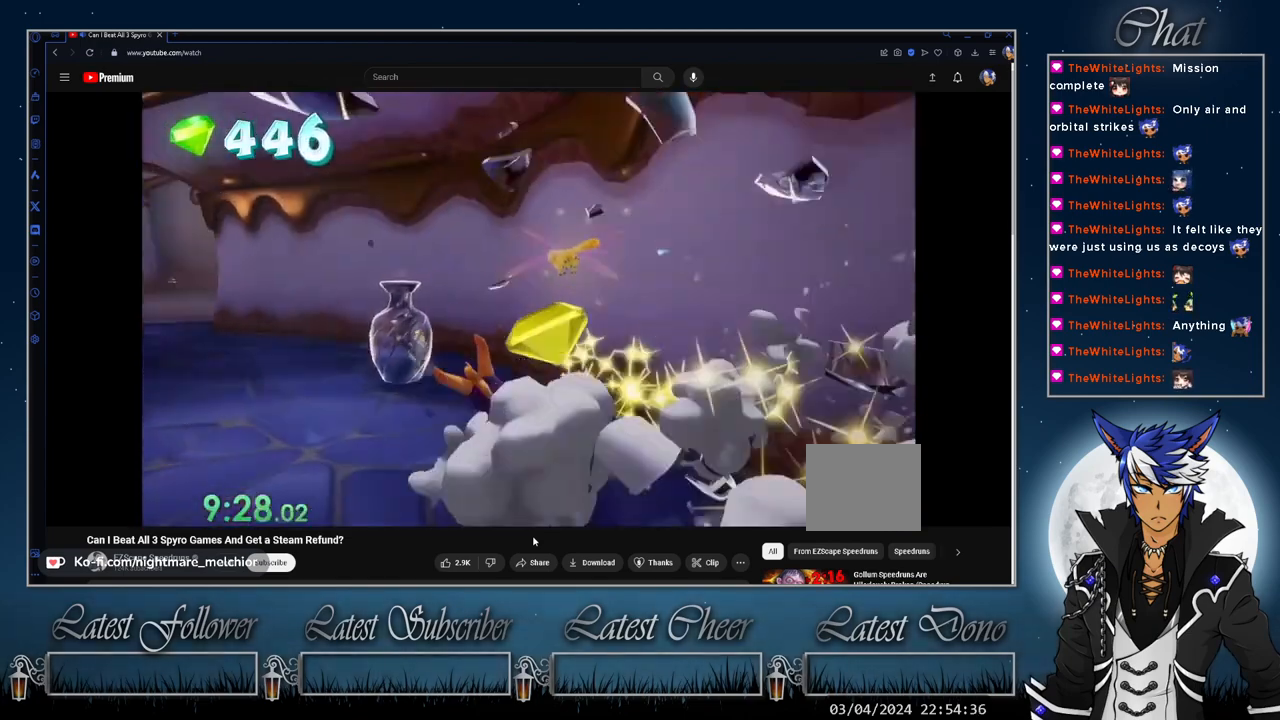
{"buttons": ["SQUARE"], "left_stick": "center", "right_stick": "center", "events": [[100, "left_stick", "left"], [433, "left_stick", "center"]]}
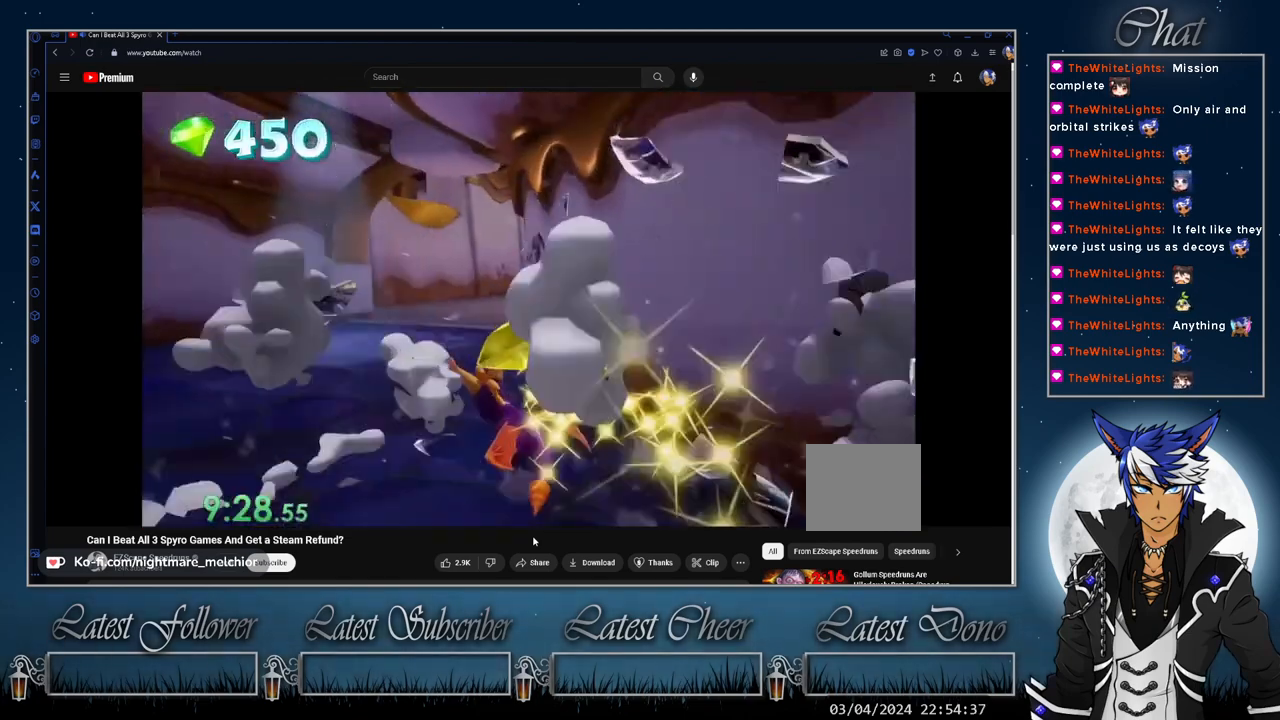
{"buttons": ["SQUARE"], "left_stick": "right", "right_stick": "center", "events": [[167, "left_stick", "right"], [400, "left_stick", "center"], [500, "left_stick", "right"]]}
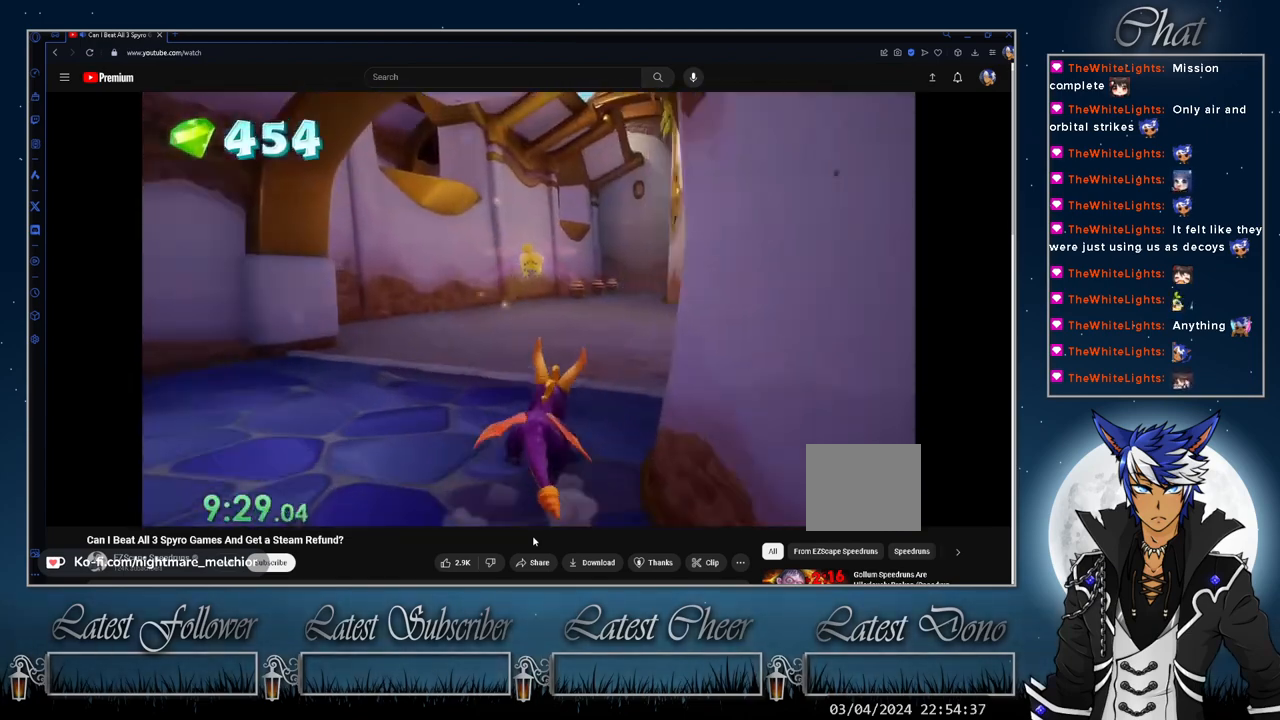
{"buttons": ["SQUARE"], "left_stick": "center", "right_stick": "center", "events": [[167, "left_stick", "center"]]}
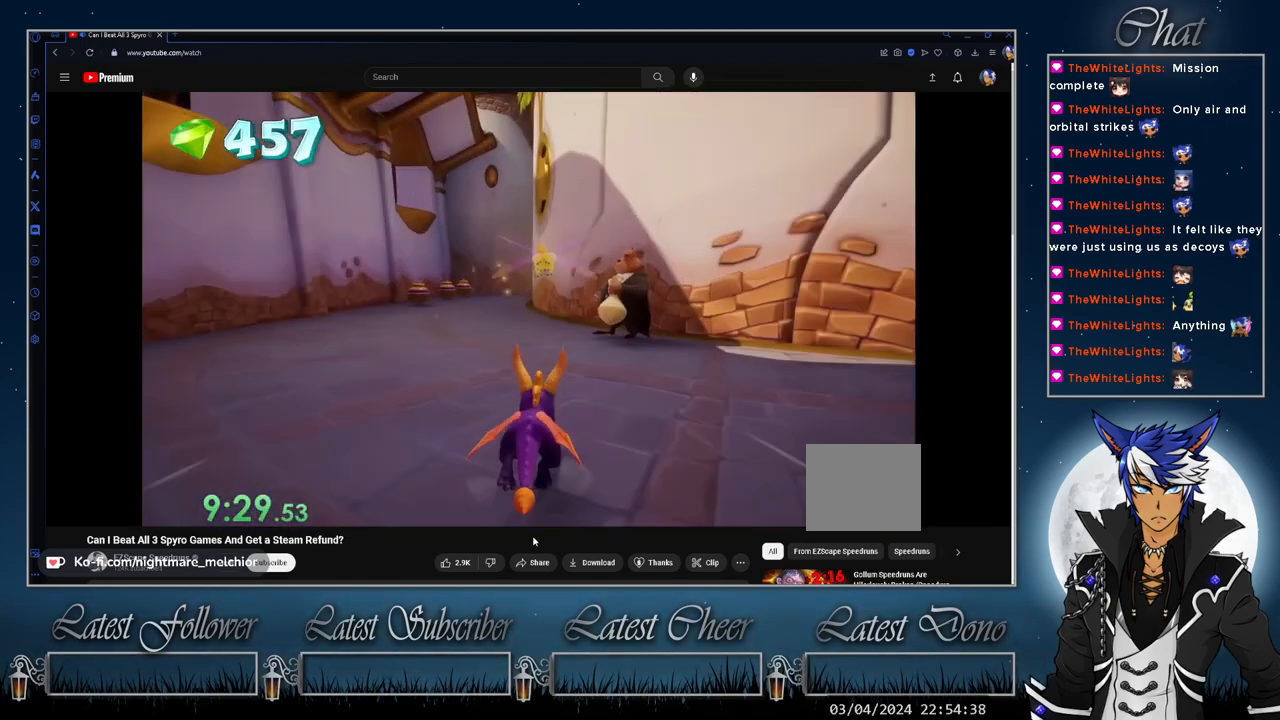
{"buttons": ["CROSS"], "left_stick": "center", "right_stick": "center", "events": [[167, "left_stick", "right"], [267, "left_stick", "center"], [400, "SQUARE", "up"], [467, "CROSS", "down"]]}
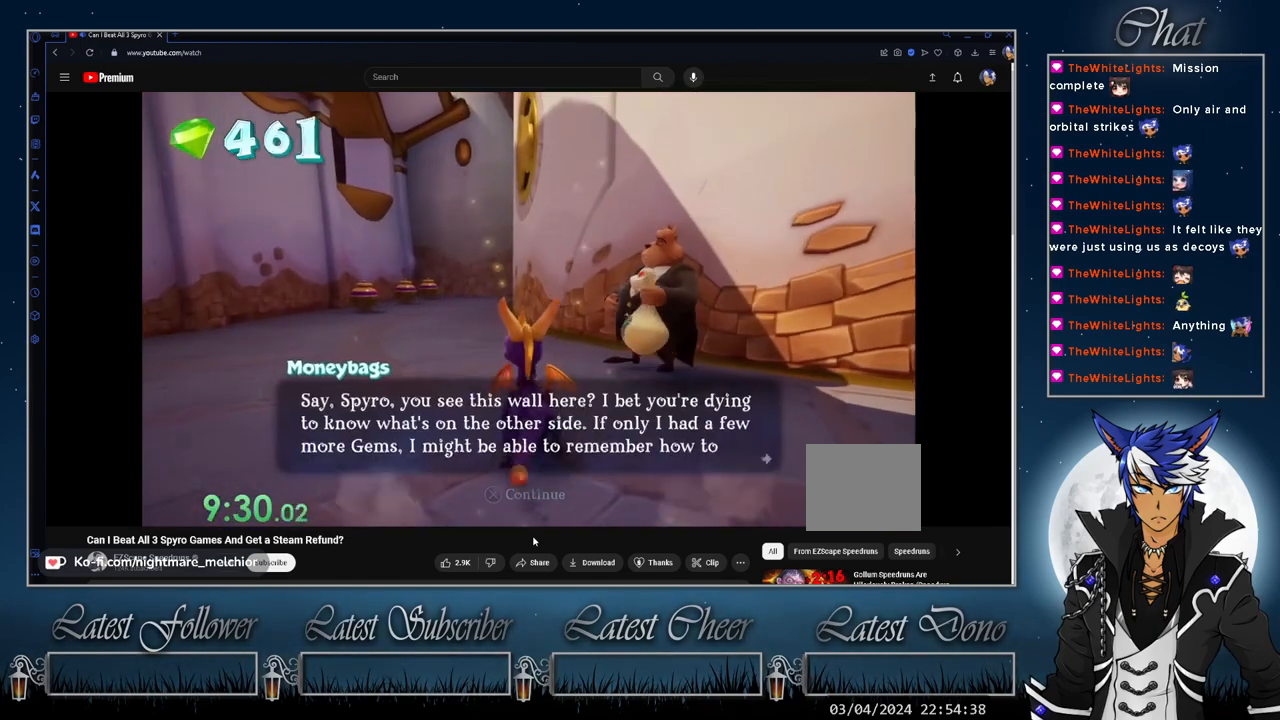
{"buttons": [], "left_stick": "center", "right_stick": "center", "events": [[67, "CROSS", "up"], [133, "CROSS", "down"], [200, "CROSS", "up"], [300, "CROSS", "down"], [333, "CROSS", "up"], [433, "CROSS", "down"], [500, "CROSS", "up"]]}
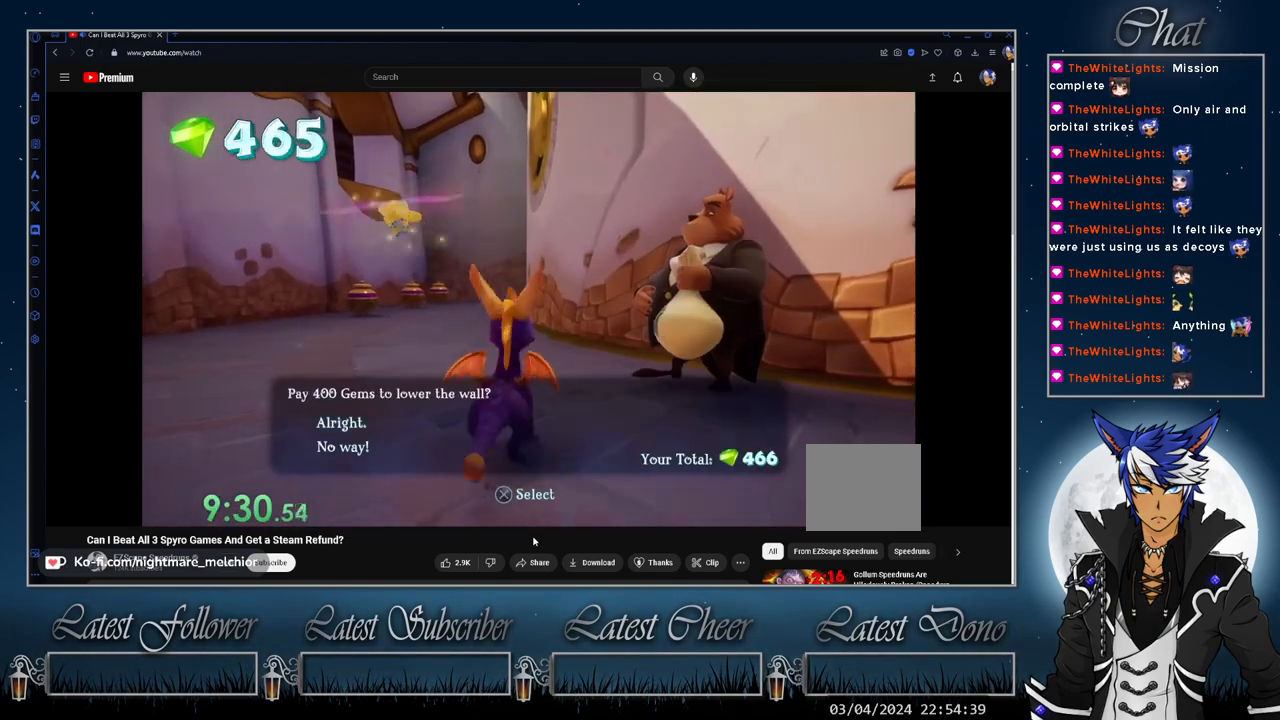
{"buttons": [], "left_stick": "up-left", "right_stick": "center", "events": [[67, "CROSS", "down"], [133, "CROSS", "up"], [200, "CROSS", "down"], [300, "CROSS", "up"], [367, "CROSS", "down"], [433, "CROSS", "up"], [467, "left_stick", "up-left"]]}
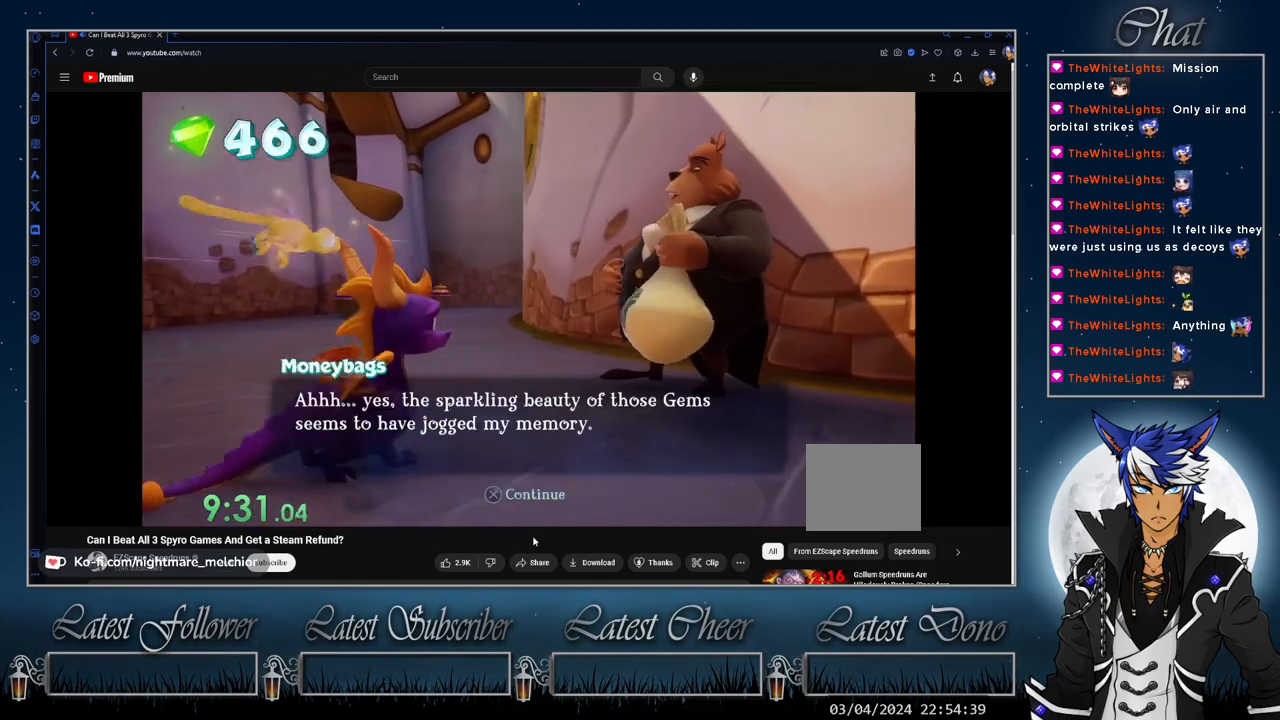
{"buttons": ["CROSS"], "left_stick": "up-left", "right_stick": "center", "events": [[33, "CROSS", "down"], [100, "CROSS", "up"], [200, "CROSS", "down"], [233, "CROSS", "up"], [300, "CROSS", "down"], [400, "CROSS", "up"], [467, "CROSS", "down"]]}
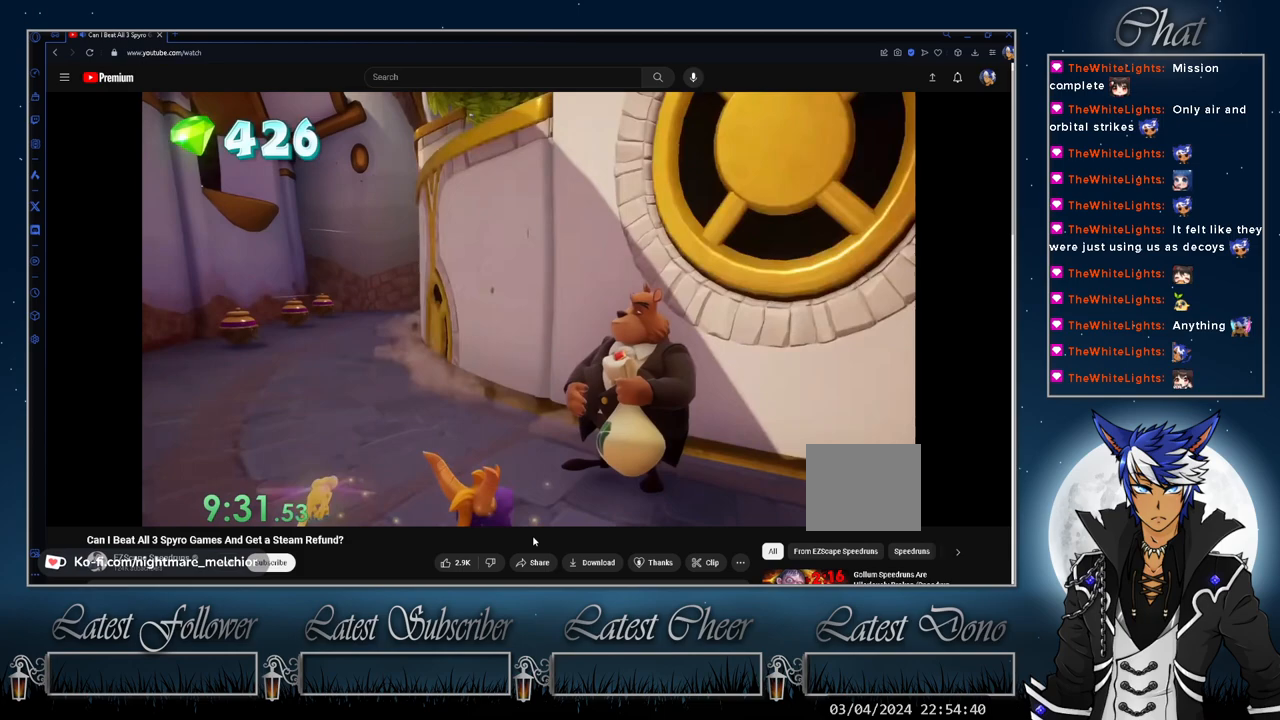
{"buttons": [], "left_stick": "up-left", "right_stick": "center", "events": [[33, "CROSS", "up"], [133, "CROSS", "down"], [200, "CROSS", "up"], [267, "CROSS", "down"], [367, "CROSS", "up"], [433, "CROSS", "down"], [500, "CROSS", "up"]]}
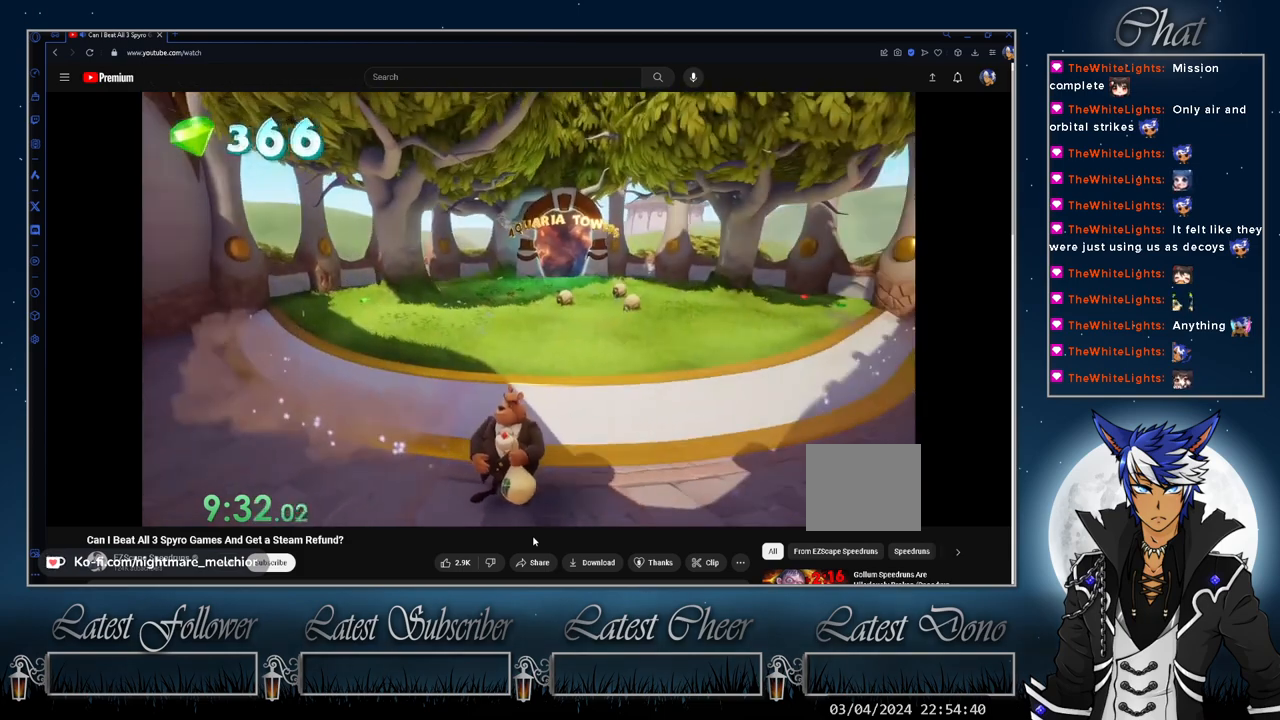
{"buttons": [], "left_stick": "left", "right_stick": "center", "events": [[33, "left_stick", "left"], [100, "CROSS", "down"], [167, "CROSS", "up"], [267, "CROSS", "down"], [333, "CROSS", "up"], [400, "CROSS", "down"], [500, "CROSS", "up"]]}
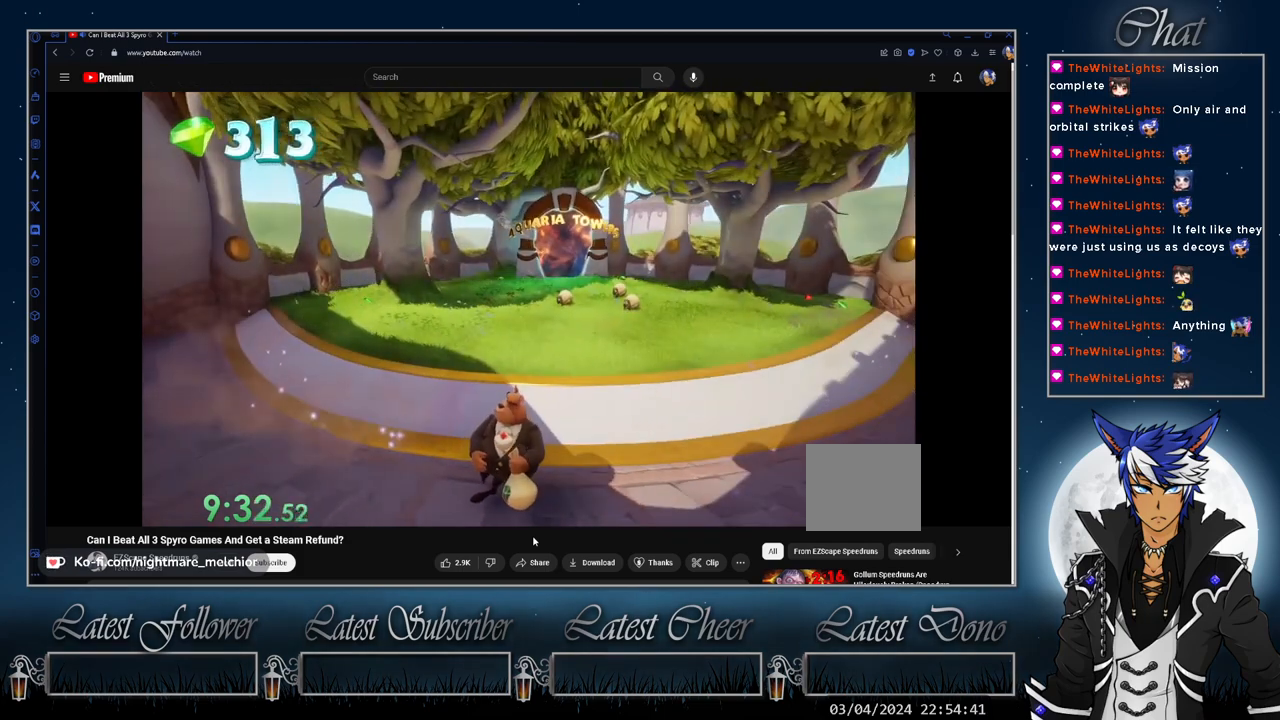
{"buttons": [], "left_stick": "up-left", "right_stick": "center", "events": [[67, "CROSS", "down"], [100, "left_stick", "up-left"], [167, "CROSS", "up"], [367, "SQUARE", "down"], [433, "SQUARE", "up"]]}
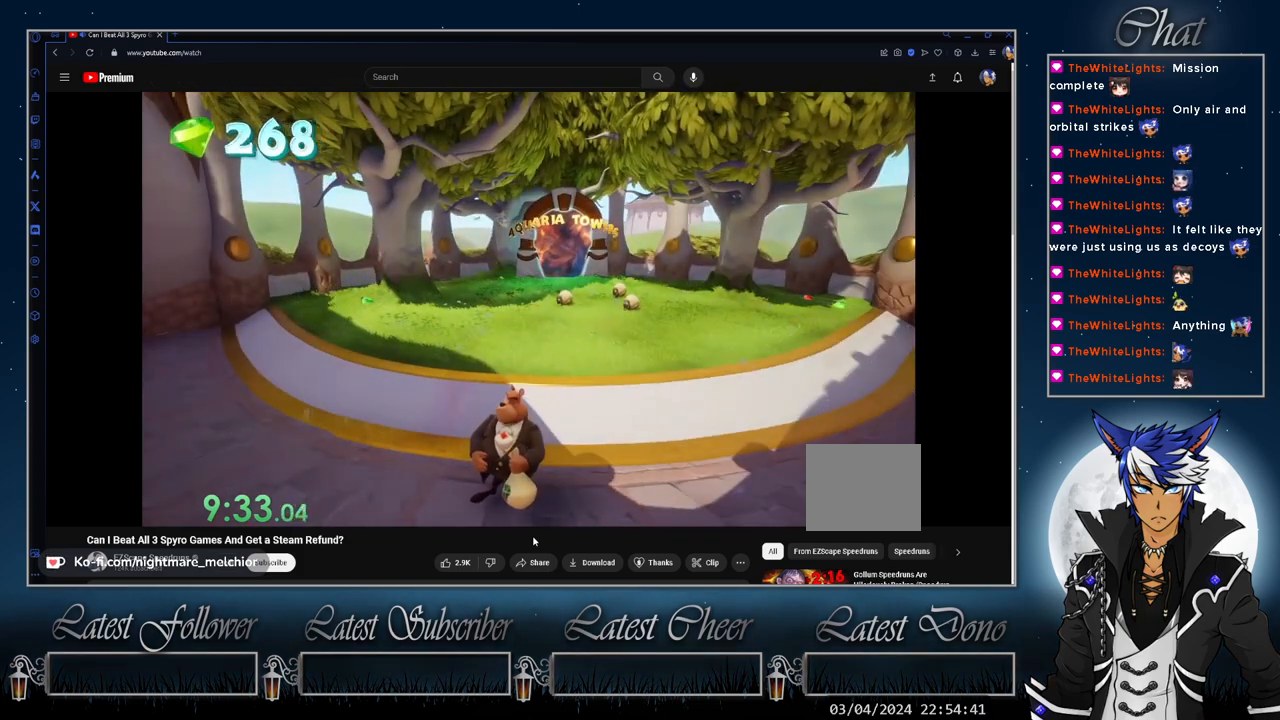
{"buttons": [], "left_stick": "up-left", "right_stick": "center", "events": []}
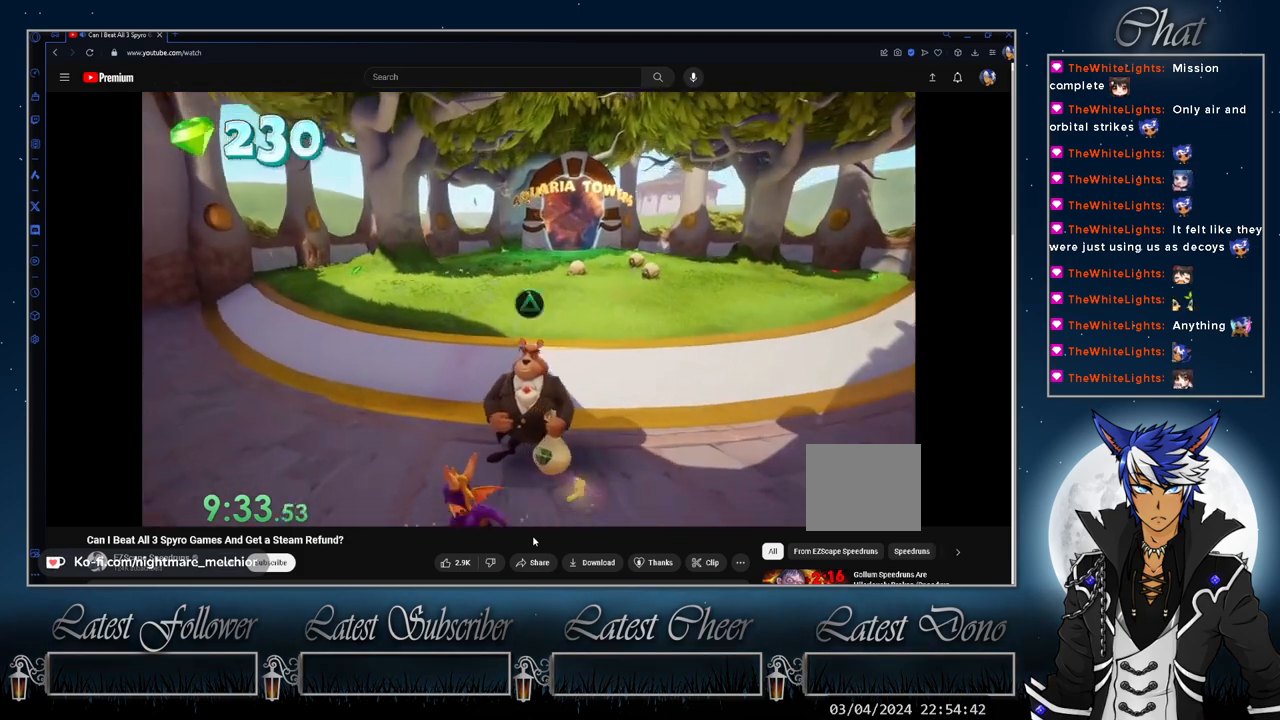
{"buttons": ["SQUARE"], "left_stick": "center", "right_stick": "center", "events": [[133, "SQUARE", "down"], [433, "left_stick", "center"]]}
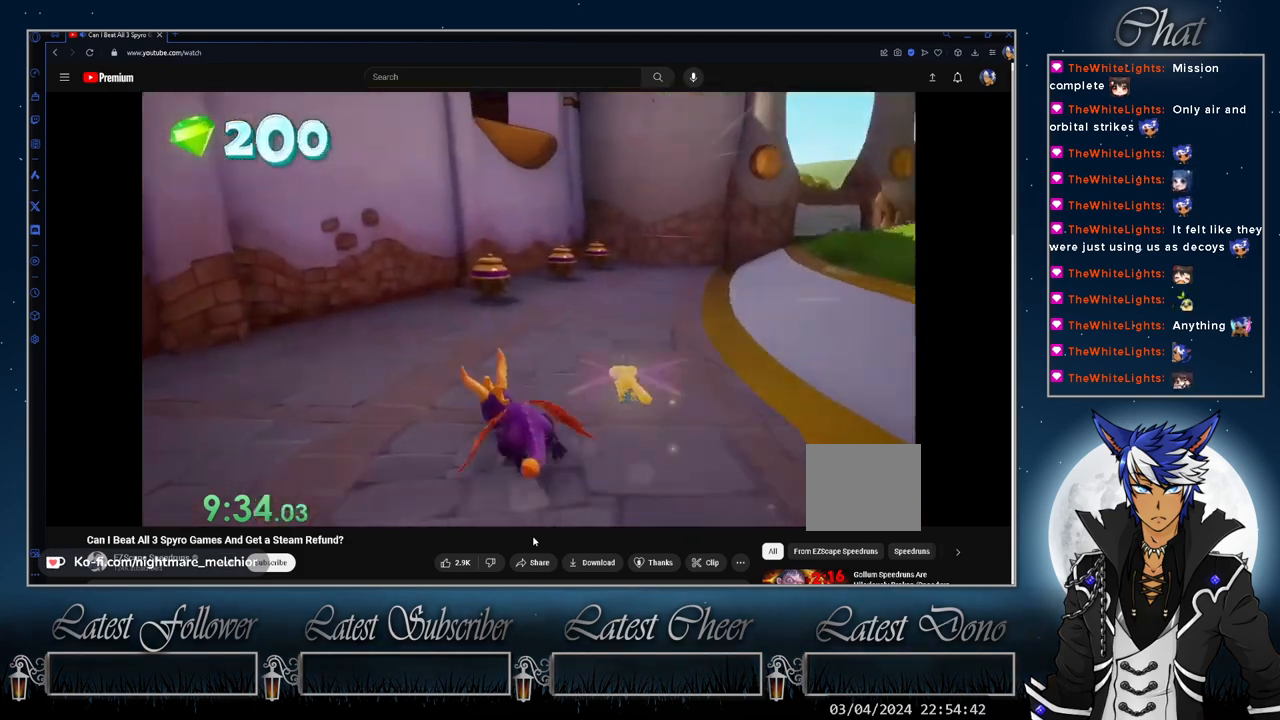
{"buttons": ["SQUARE"], "left_stick": "center", "right_stick": "center", "events": [[167, "left_stick", "right"], [400, "left_stick", "center"]]}
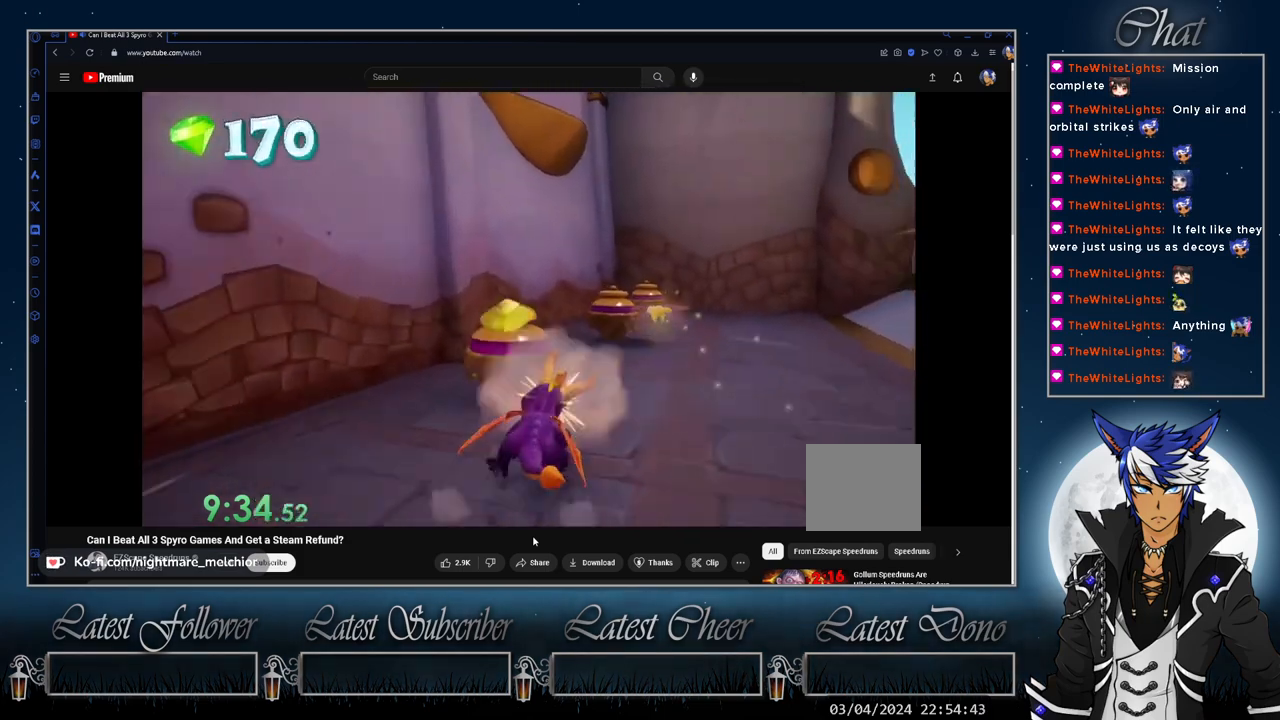
{"buttons": ["SQUARE"], "left_stick": "center", "right_stick": "center", "events": [[133, "left_stick", "right"], [267, "left_stick", "center"], [400, "left_stick", "right"], [467, "left_stick", "center"]]}
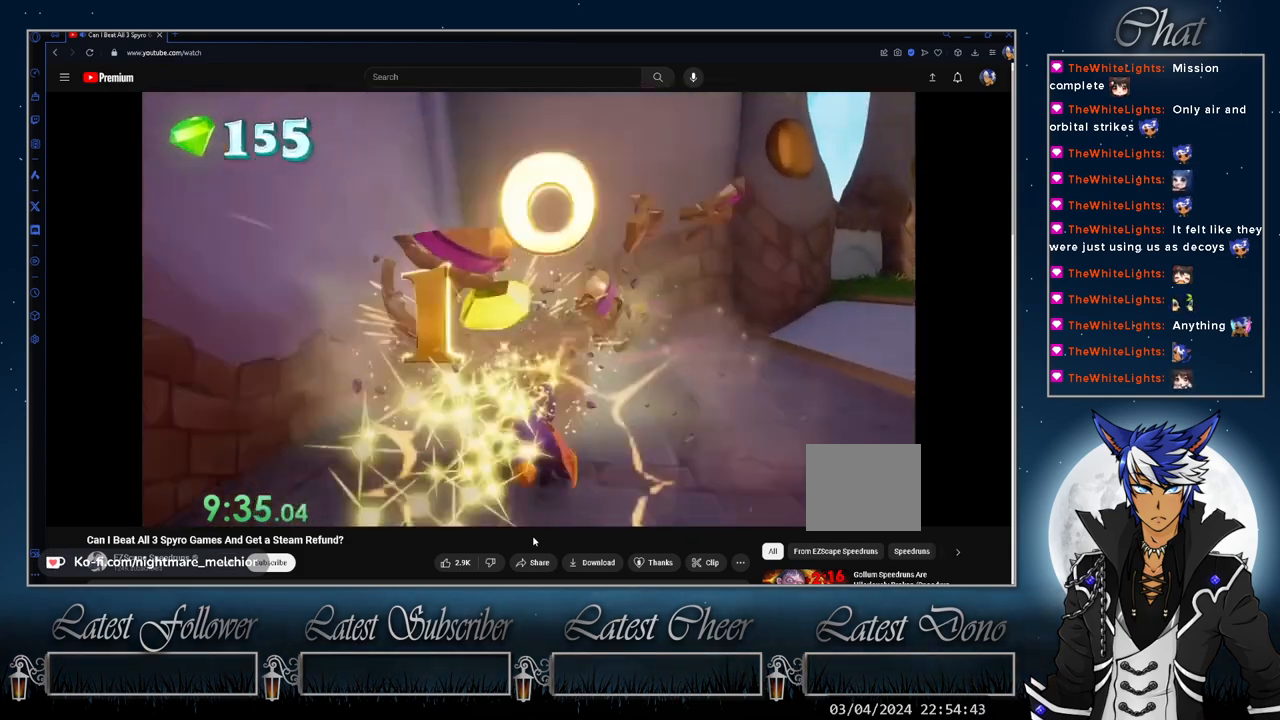
{"buttons": ["SQUARE"], "left_stick": "right", "right_stick": "center", "events": [[200, "left_stick", "right"], [267, "SQUARE", "up"], [367, "SQUARE", "down"]]}
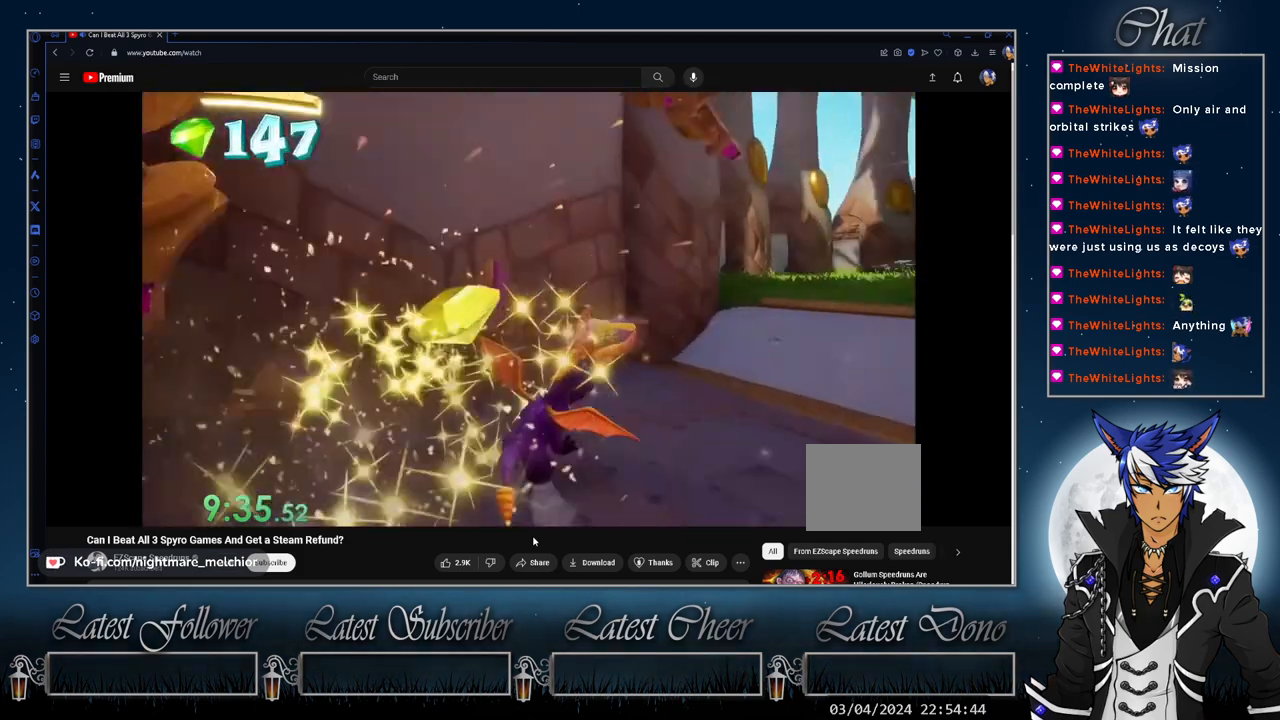
{"buttons": ["SQUARE"], "left_stick": "up", "right_stick": "center", "events": [[333, "left_stick", "up-right"], [433, "left_stick", "up"]]}
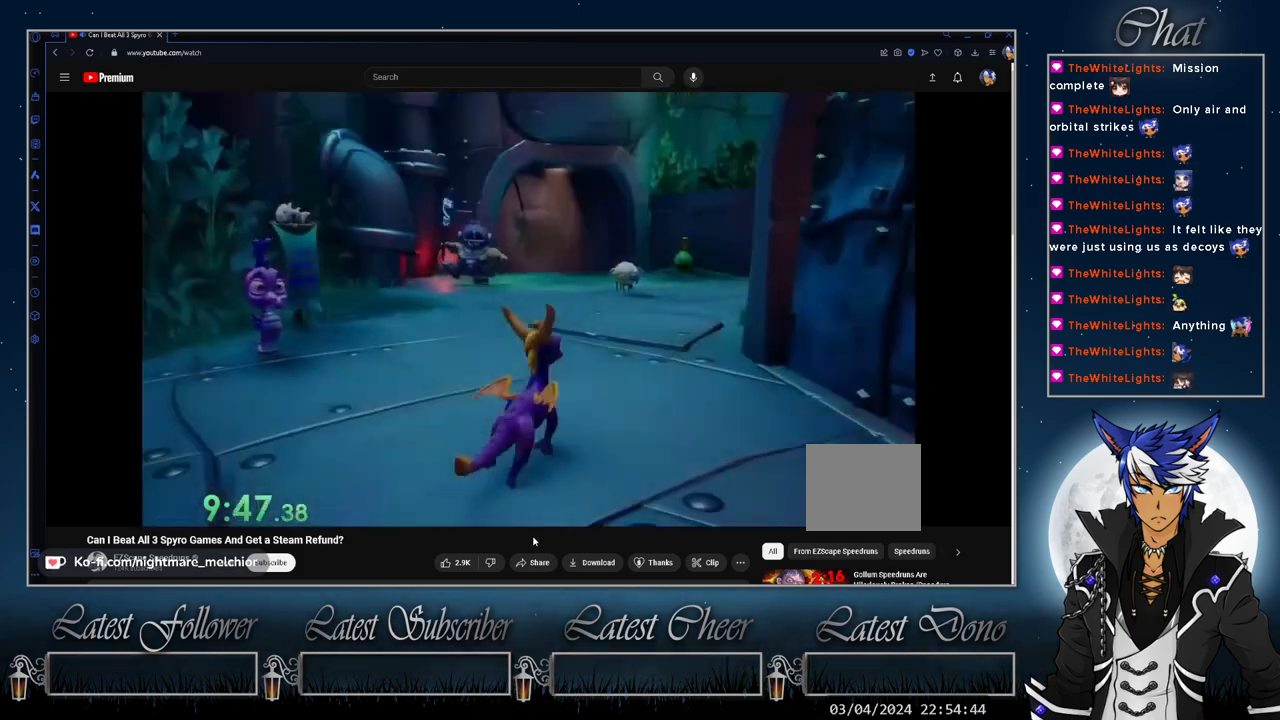
{"buttons": ["SQUARE"], "left_stick": "up-left", "right_stick": "center", "events": [[200, "left_stick", "up-left"]]}
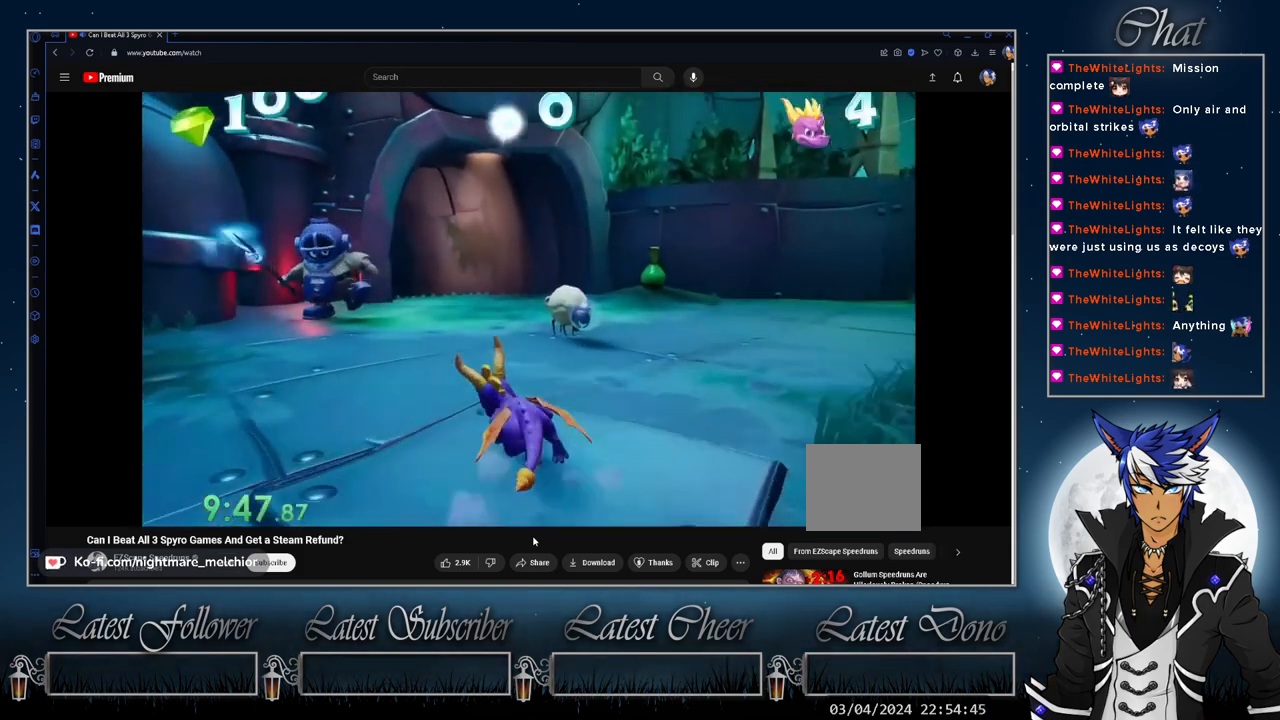
{"buttons": ["SQUARE"], "left_stick": "up", "right_stick": "center", "events": [[233, "SQUARE", "up"], [233, "left_stick", "up"], [300, "CIRCLE", "down"], [400, "CIRCLE", "up"], [467, "SQUARE", "down"]]}
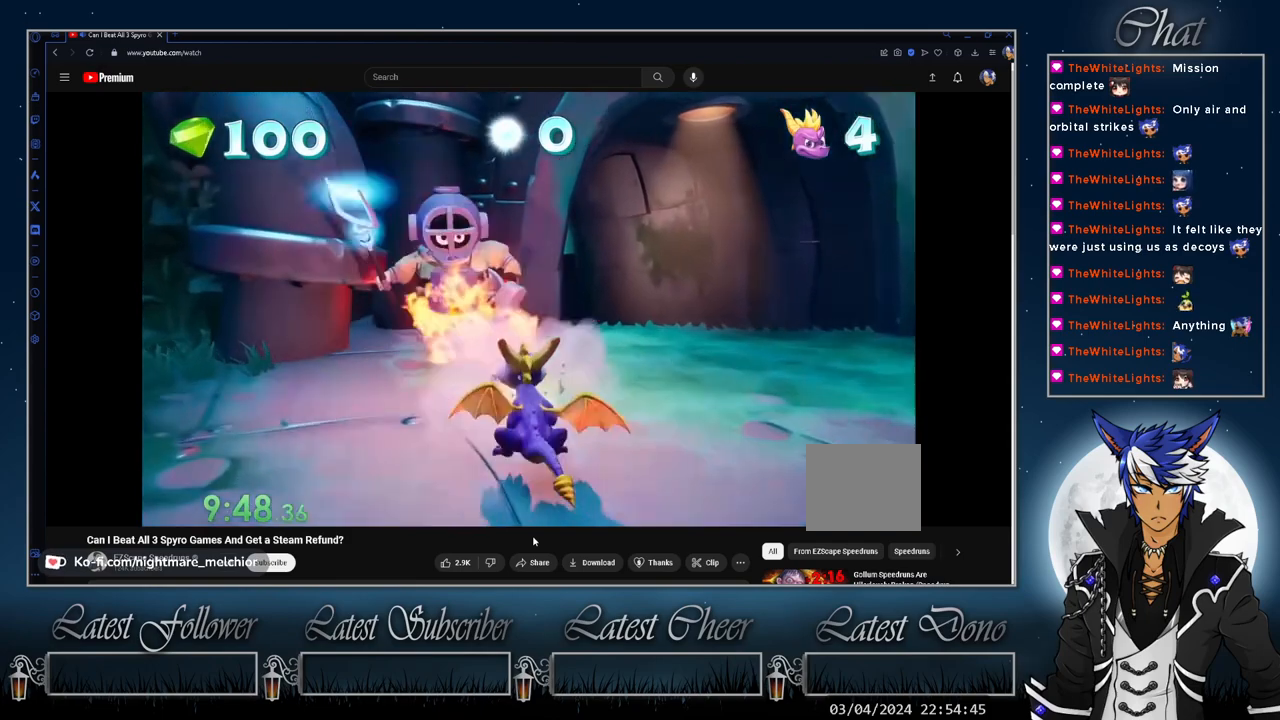
{"buttons": [], "left_stick": "center", "right_stick": "center", "events": [[300, "SQUARE", "up"], [300, "left_stick", "center"]]}
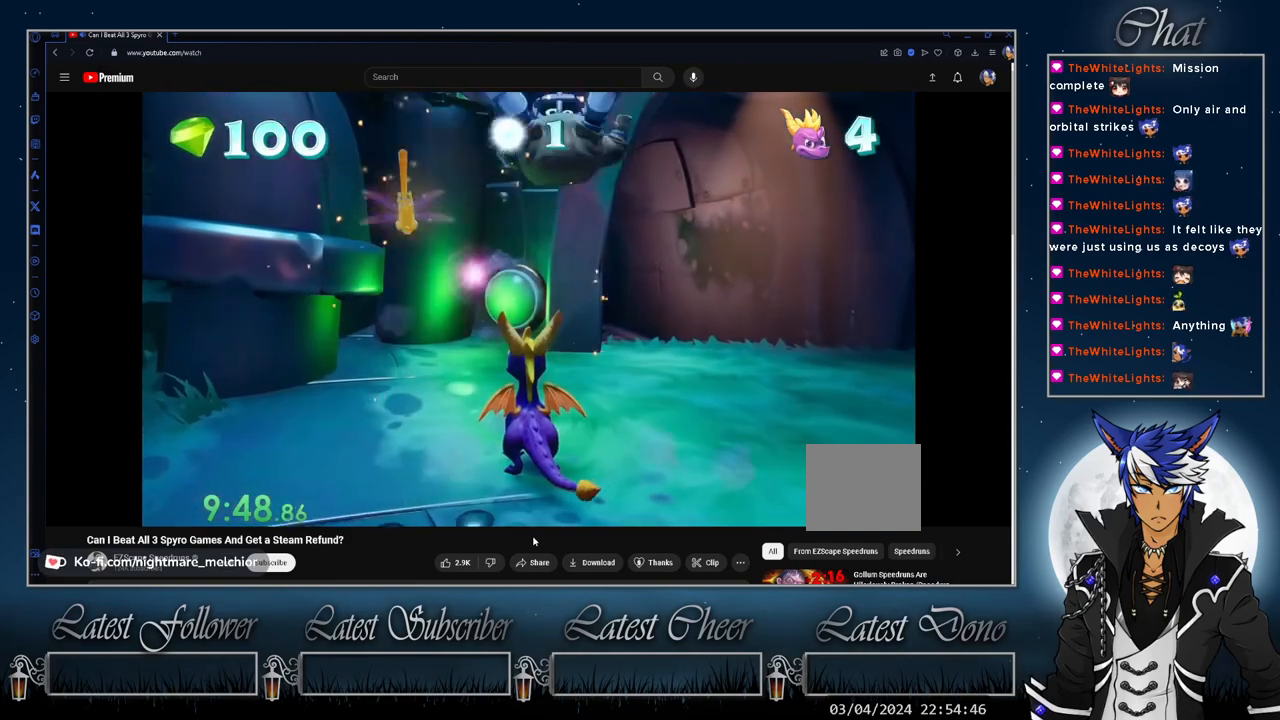
{"buttons": [], "left_stick": "center", "right_stick": "center", "events": [[400, "CROSS", "down"], [467, "CROSS", "up"]]}
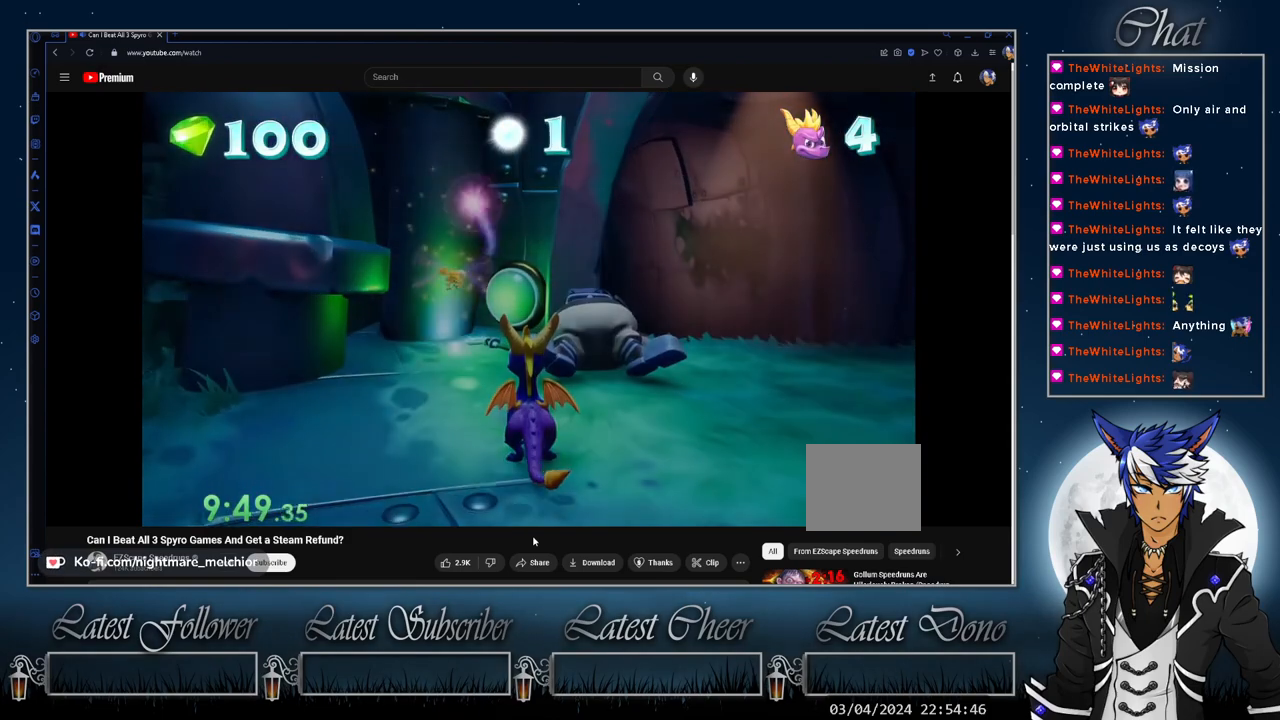
{"buttons": [], "left_stick": "center", "right_stick": "center", "events": [[467, "TRIANGLE", "down"], [500, "TRIANGLE", "up"]]}
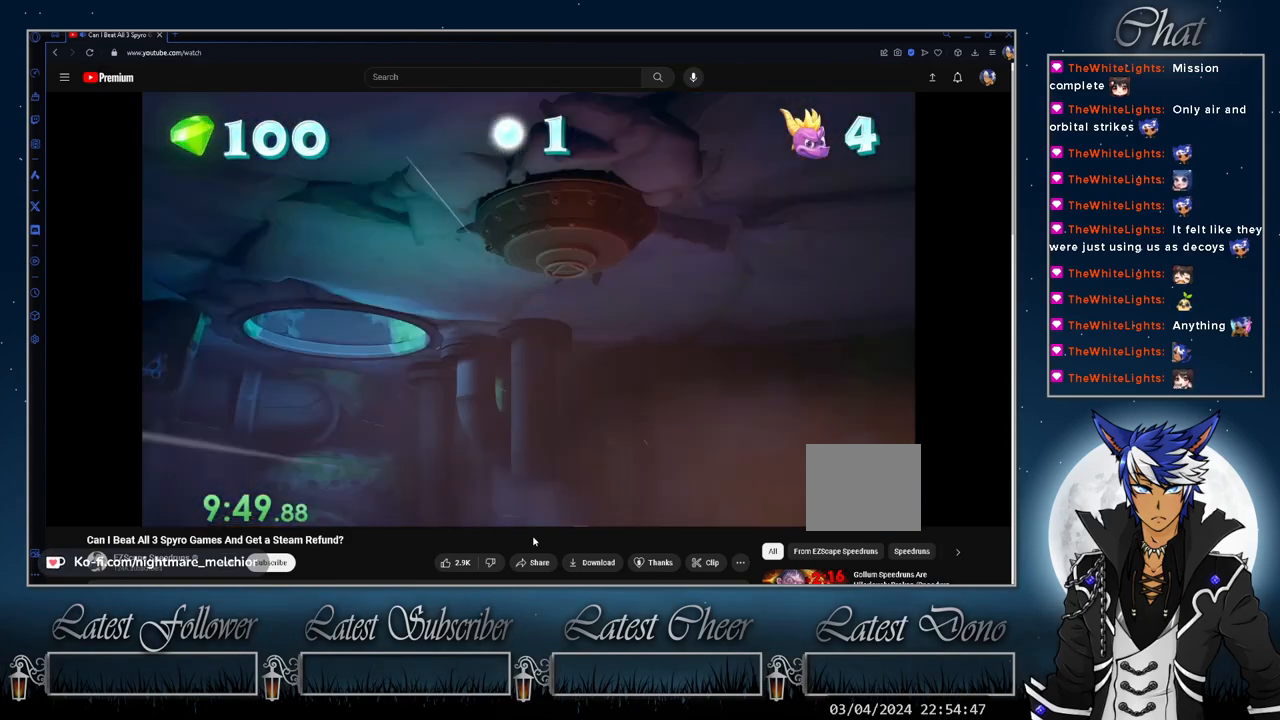
{"buttons": [], "left_stick": "center", "right_stick": "center", "events": [[133, "TRIANGLE", "down"], [167, "TRIANGLE", "up"], [267, "TRIANGLE", "down"], [300, "TRIANGLE", "up"], [400, "TRIANGLE", "down"], [467, "TRIANGLE", "up"]]}
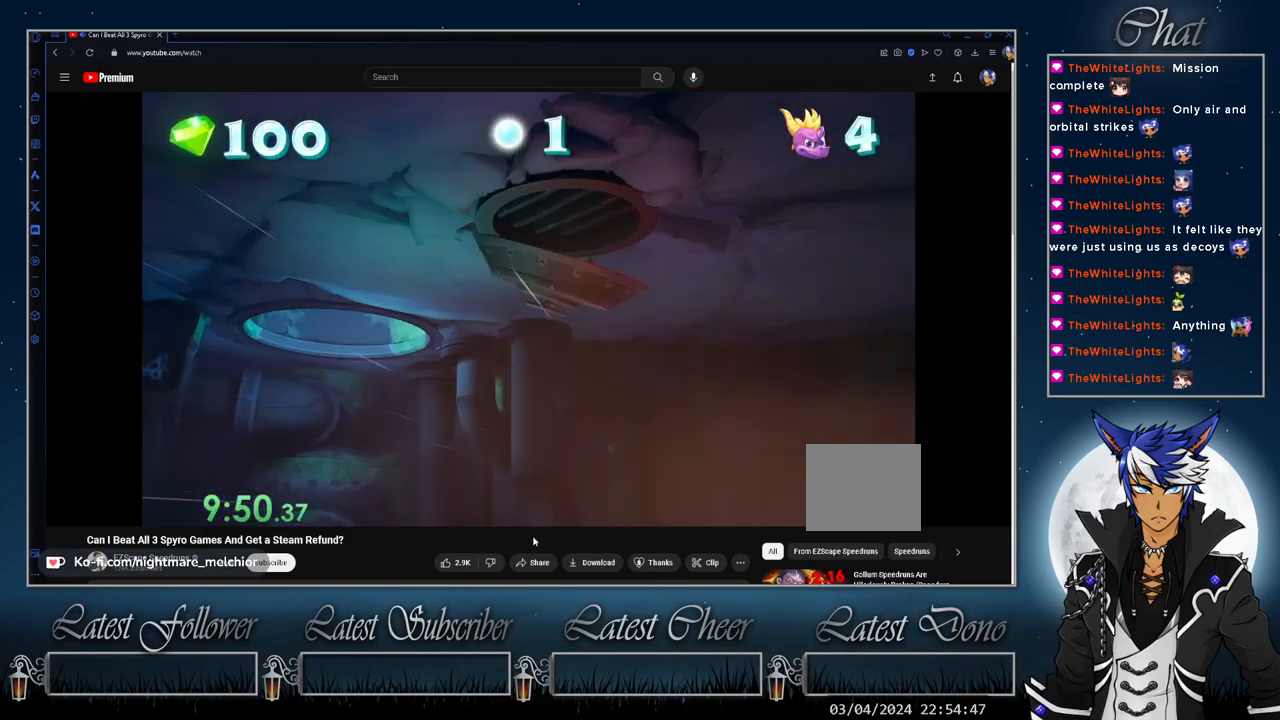
{"buttons": ["TRIANGLE"], "left_stick": "center", "right_stick": "center", "events": [[33, "TRIANGLE", "down"], [133, "TRIANGLE", "up"], [200, "TRIANGLE", "down"], [267, "TRIANGLE", "up"], [333, "TRIANGLE", "down"], [433, "TRIANGLE", "up"], [500, "TRIANGLE", "down"]]}